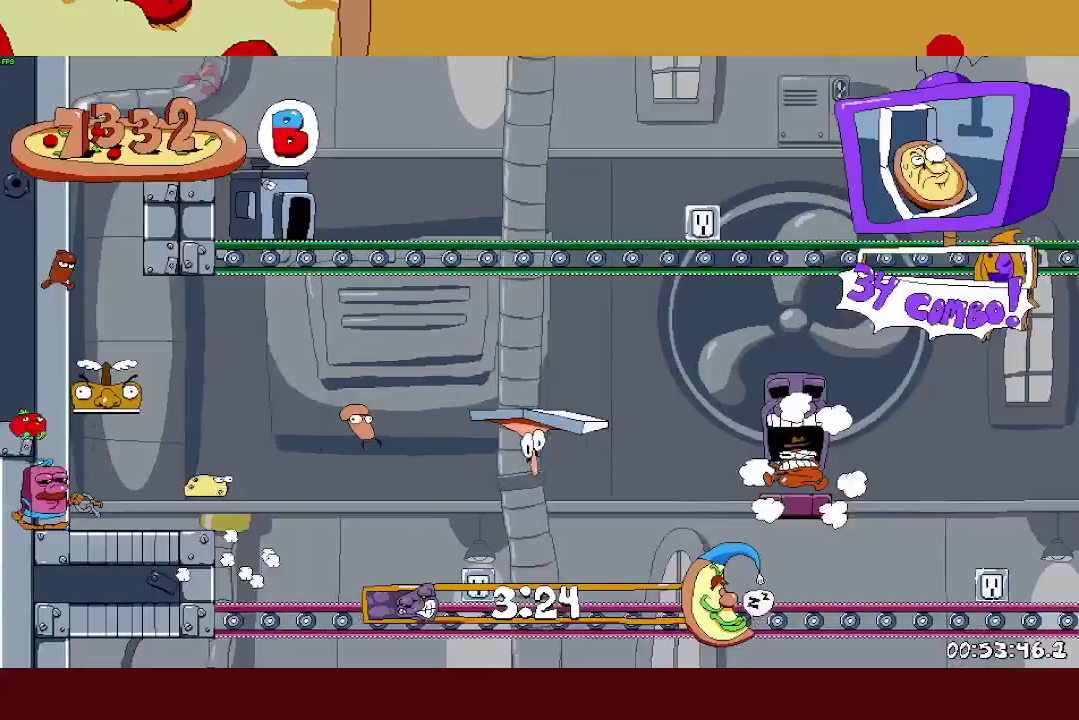
Gameplay with a controller (PlayStation layout); each line is a JSON object with the inputs held at the frame after it. "events" lists button and stick changes between this image and that frame as [ms after this image, input, new state], when the widget could be followed in between. This document gives stick clicks only as held states, not as events.
{"buttons": ["R2"], "left_stick": "right", "right_stick": "center", "events": [[83, "CROSS", "down"], [317, "CROSS", "up"]]}
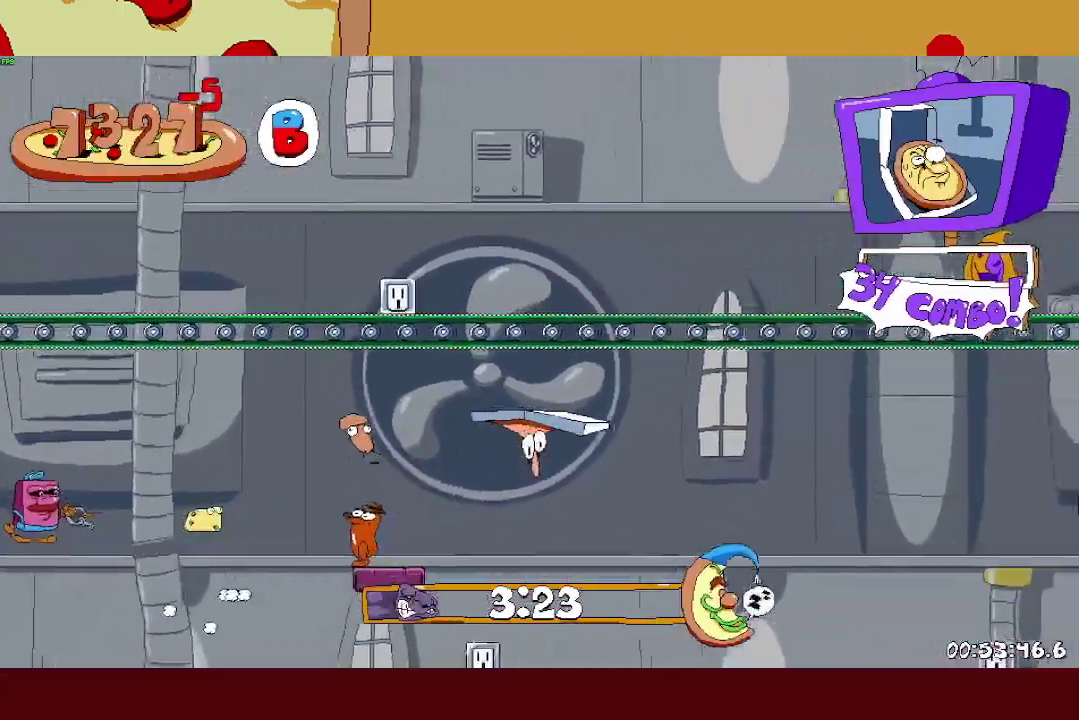
{"buttons": ["R2"], "left_stick": "right", "right_stick": "center", "events": [[217, "CROSS", "down"], [417, "CROSS", "up"]]}
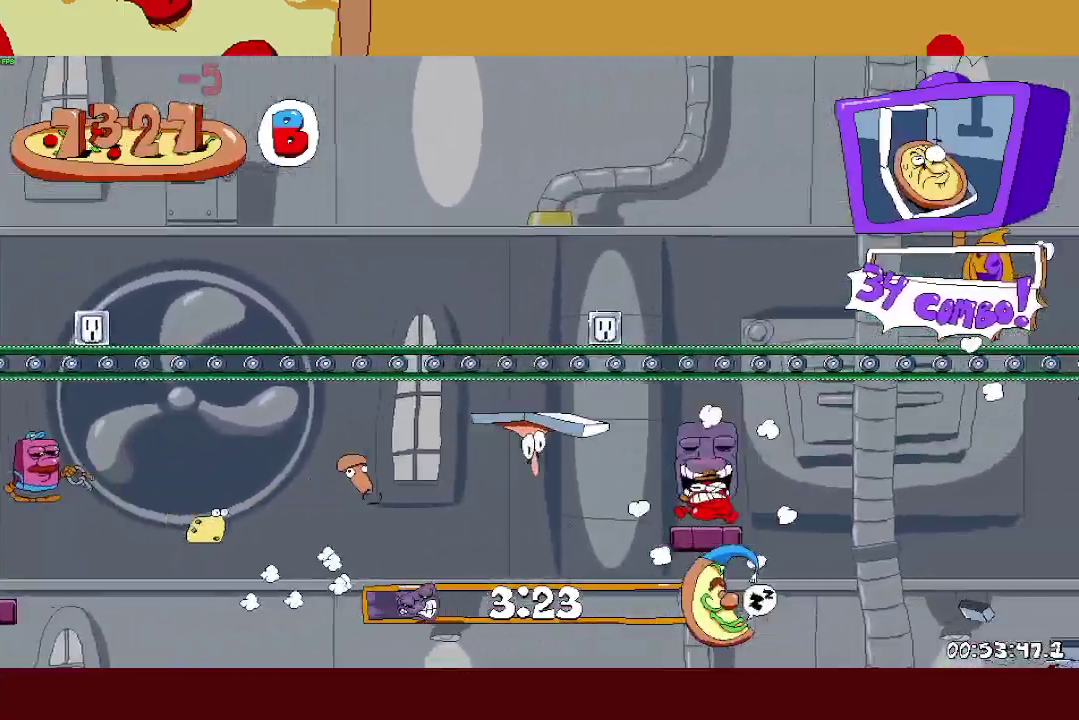
{"buttons": ["R2"], "left_stick": "right", "right_stick": "center", "events": [[67, "CROSS", "down"], [167, "CROSS", "up"]]}
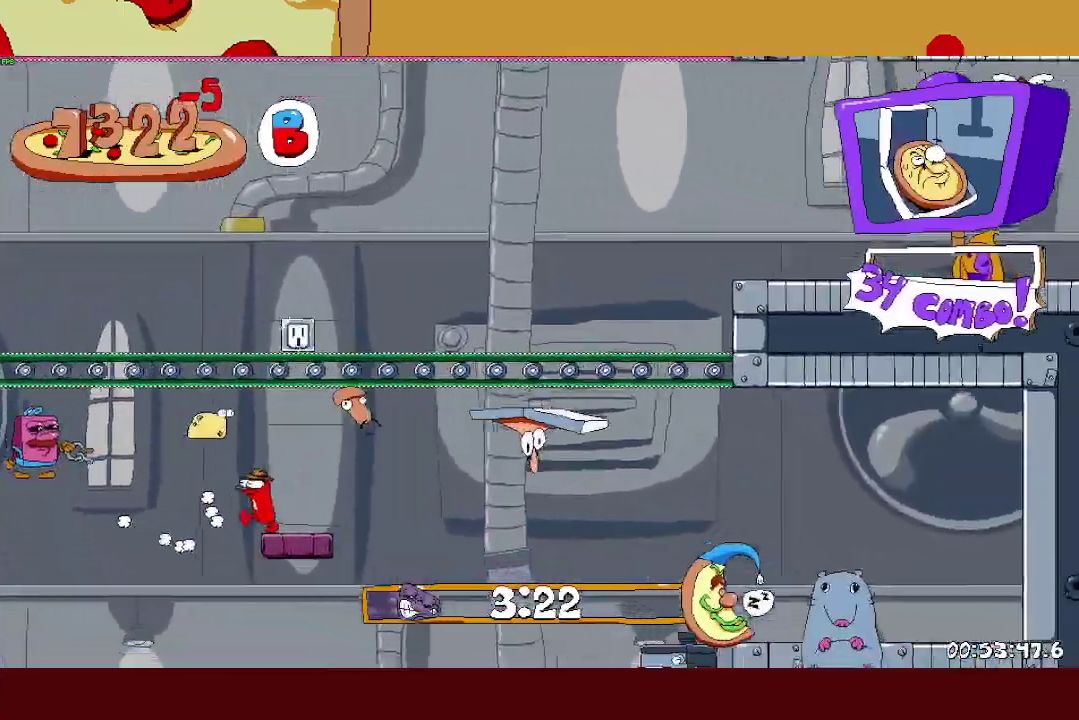
{"buttons": ["SQUARE", "R2"], "left_stick": "right", "right_stick": "center", "events": [[267, "SQUARE", "down"]]}
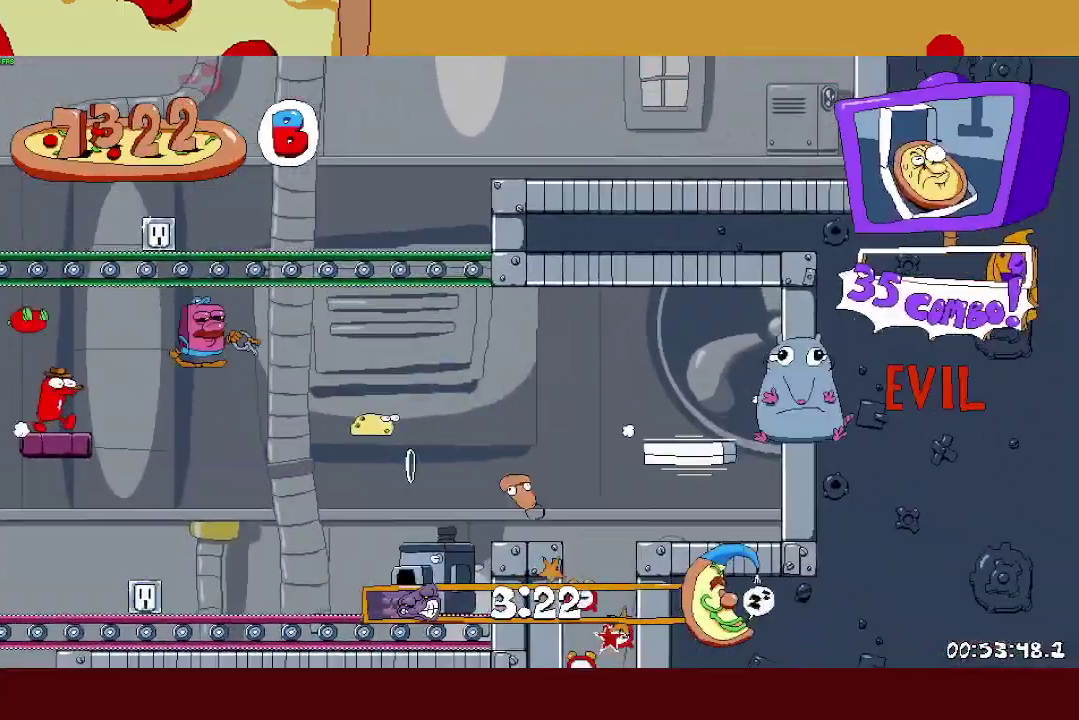
{"buttons": ["R2"], "left_stick": "up-right", "right_stick": "center"}
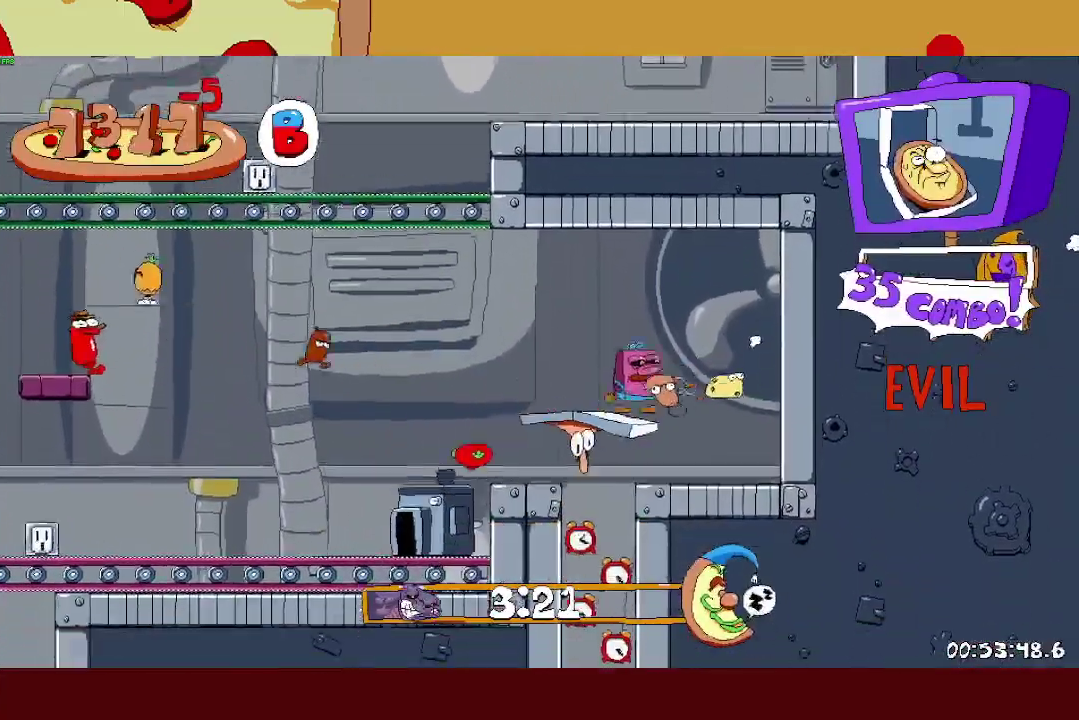
{"buttons": ["R2"], "left_stick": "center", "right_stick": "center"}
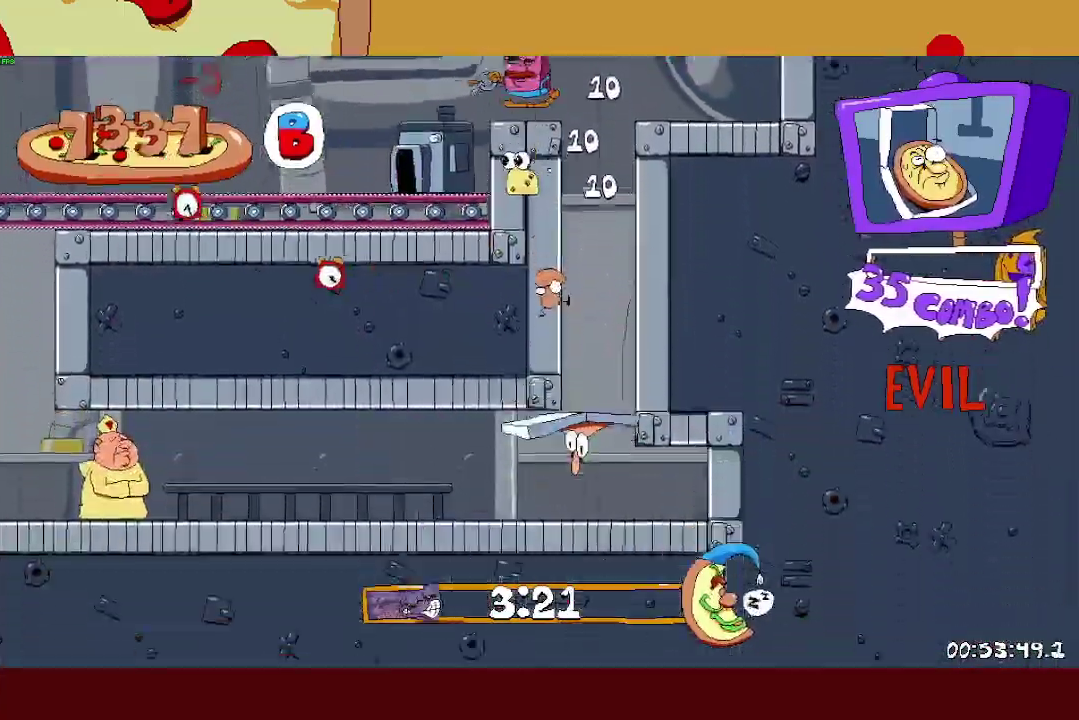
{"buttons": ["R2"], "left_stick": "center", "right_stick": "center"}
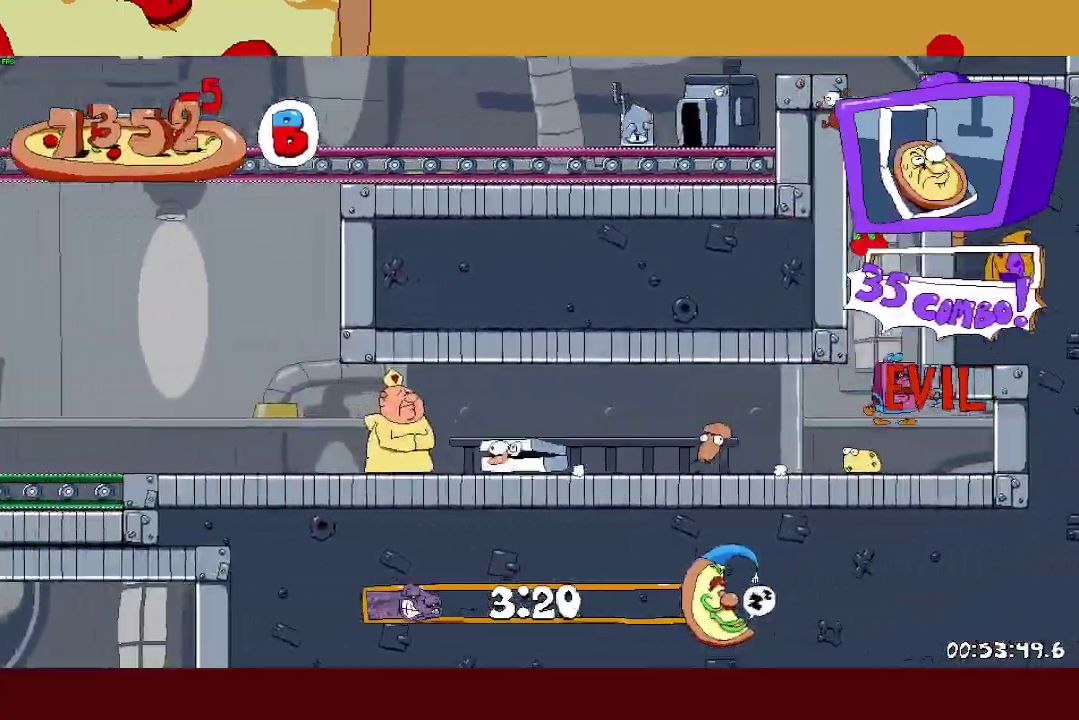
{"buttons": ["R2"], "left_stick": "right", "right_stick": "center"}
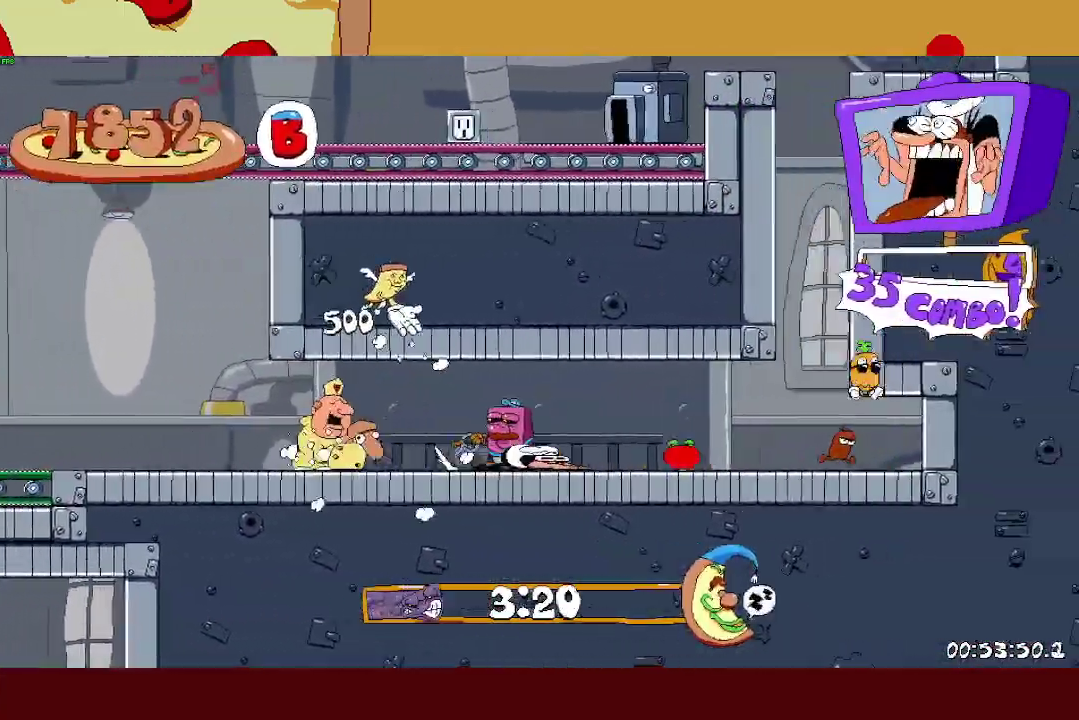
{"buttons": ["R2"], "left_stick": "up-right", "right_stick": "center", "events": [[333, "left_stick", "up-right"]]}
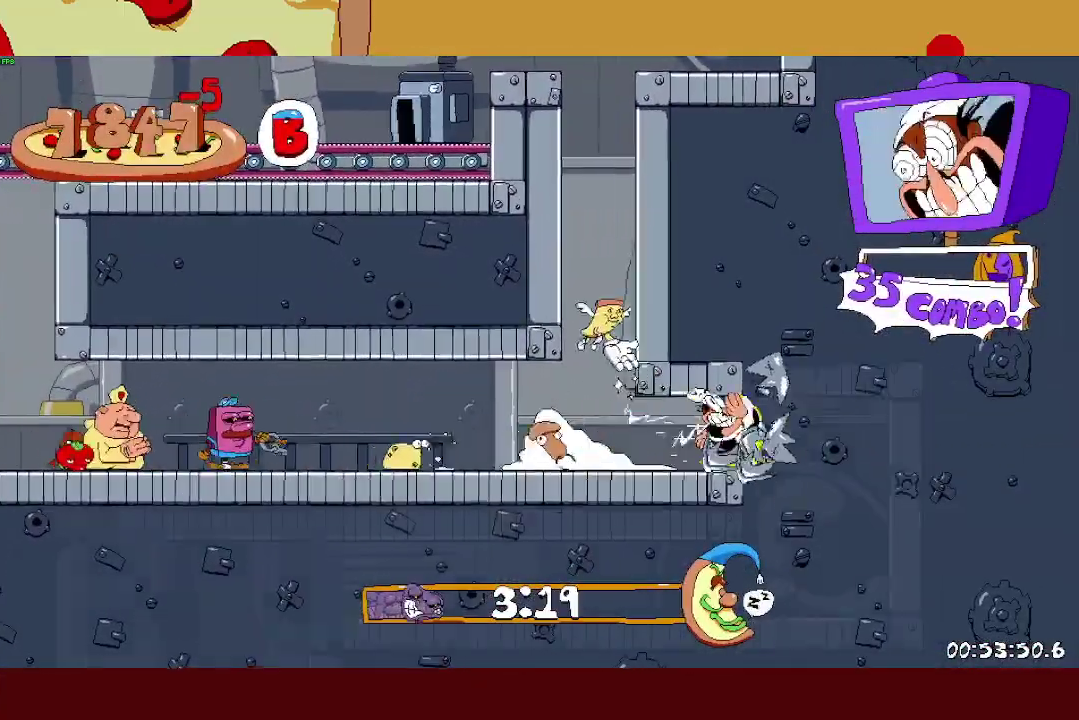
{"buttons": ["R2"], "left_stick": "center", "right_stick": "center"}
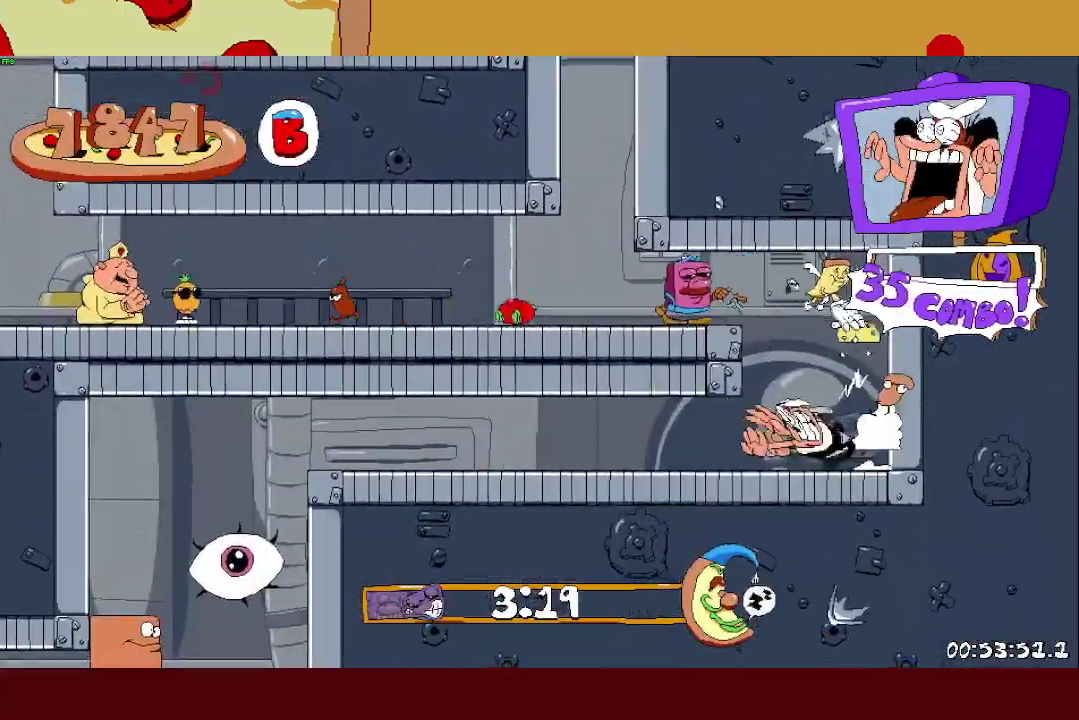
{"buttons": ["R2"], "left_stick": "left", "right_stick": "center"}
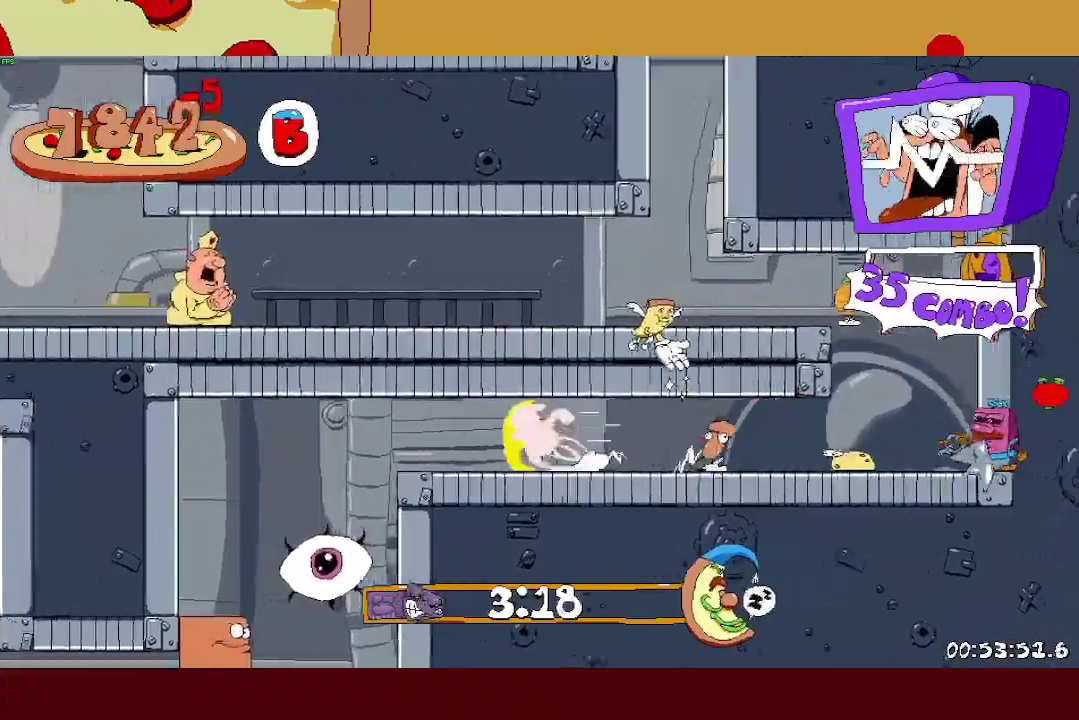
{"buttons": [], "left_stick": "right", "right_stick": "center", "events": [[150, "CROSS", "down"], [233, "CROSS", "up"], [250, "L1", "down"], [300, "CROSS", "down"], [350, "L1", "up"], [350, "R2", "up"], [400, "left_stick", "center"], [417, "CROSS", "up"], [500, "left_stick", "right"]]}
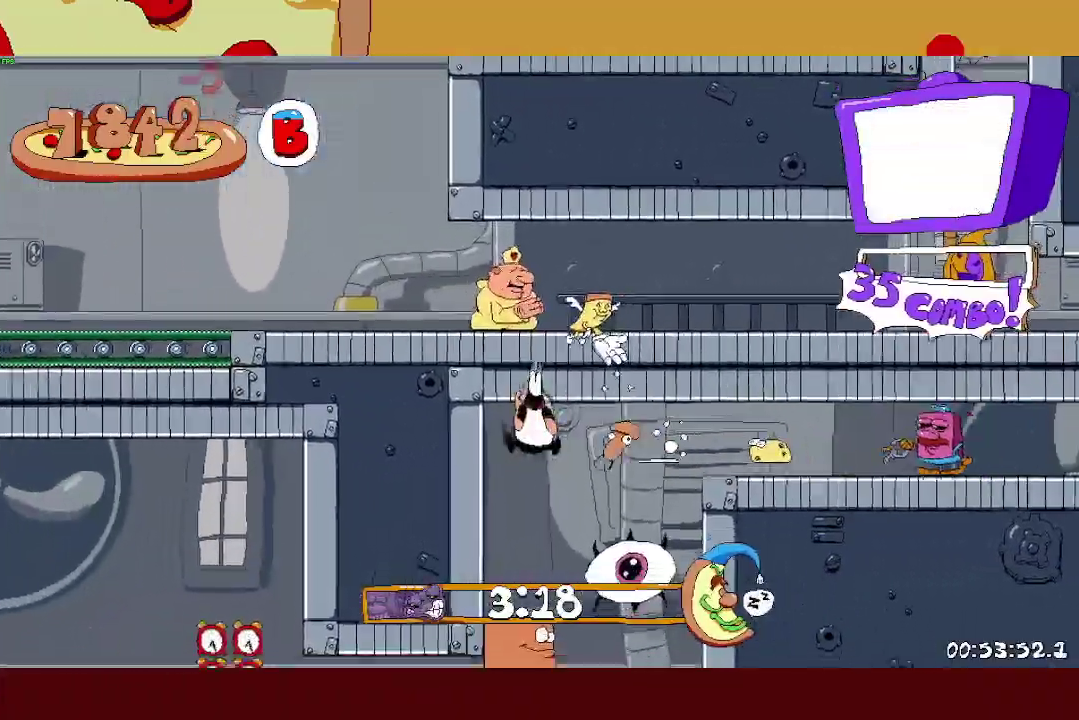
{"buttons": ["SQUARE", "L1", "R2"], "left_stick": "up-left", "right_stick": "center", "events": [[117, "left_stick", "center"], [350, "R2", "down"], [367, "left_stick", "up-left"], [417, "SQUARE", "down"], [450, "L1", "down"]]}
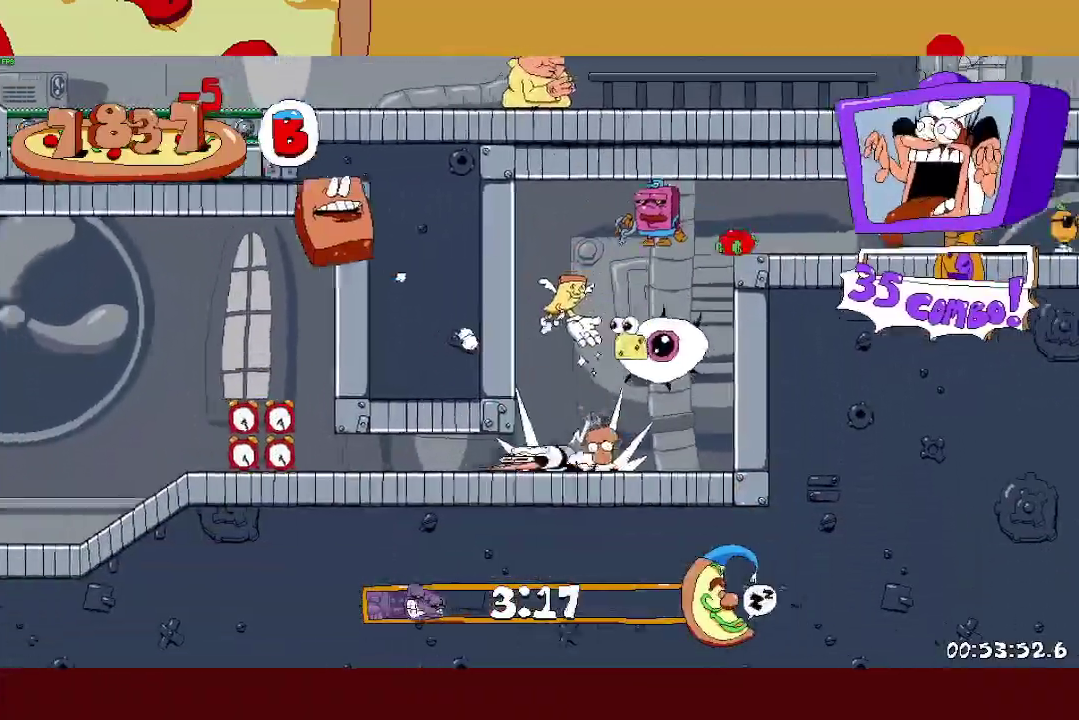
{"buttons": ["R2"], "left_stick": "up-left", "right_stick": "center", "events": [[33, "SQUARE", "up"], [117, "L1", "up"]]}
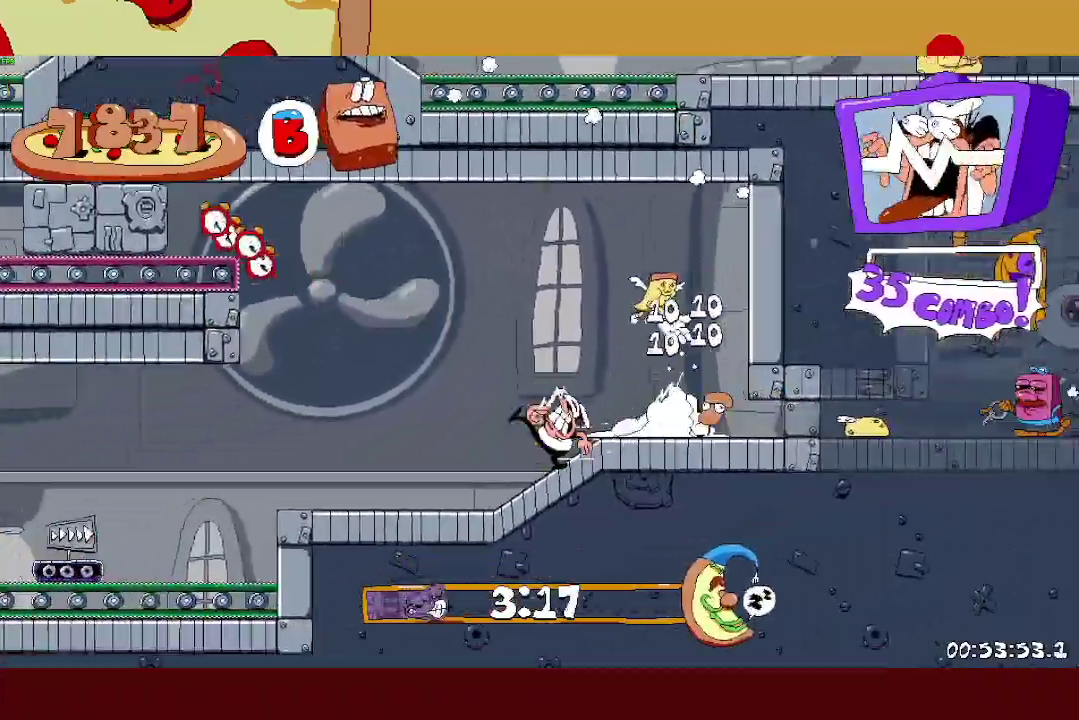
{"buttons": ["L1", "R2"], "left_stick": "up-left", "right_stick": "center", "events": [[233, "CROSS", "down"], [317, "CROSS", "up"], [433, "L1", "down"]]}
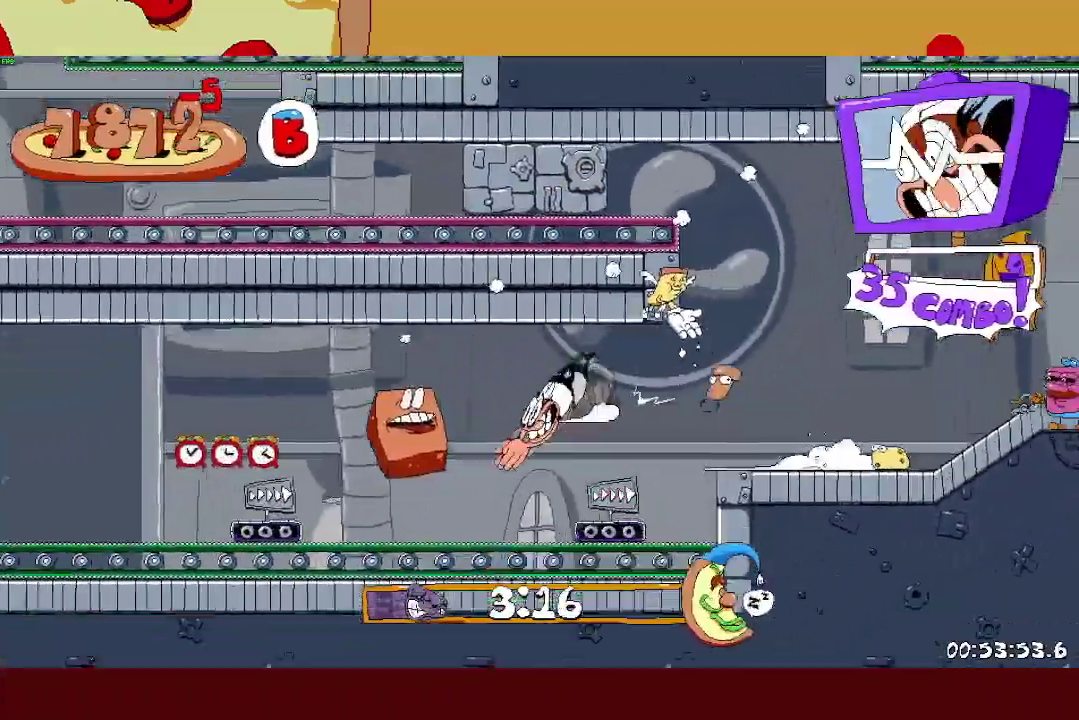
{"buttons": ["CROSS", "R2"], "left_stick": "up-left", "right_stick": "center", "events": [[33, "L1", "up"], [117, "CROSS", "down"], [250, "CROSS", "up"], [300, "L1", "down"], [400, "L1", "up"], [433, "CROSS", "down"]]}
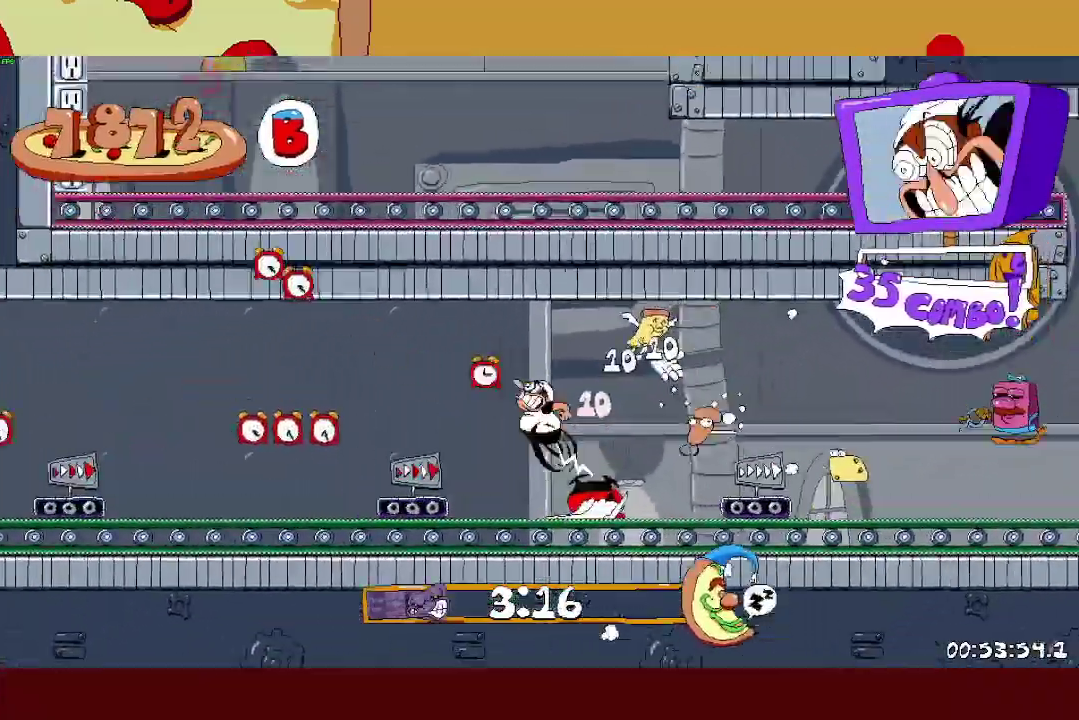
{"buttons": ["L1", "R2"], "left_stick": "up-left", "right_stick": "center", "events": [[400, "CROSS", "up"], [433, "L1", "down"]]}
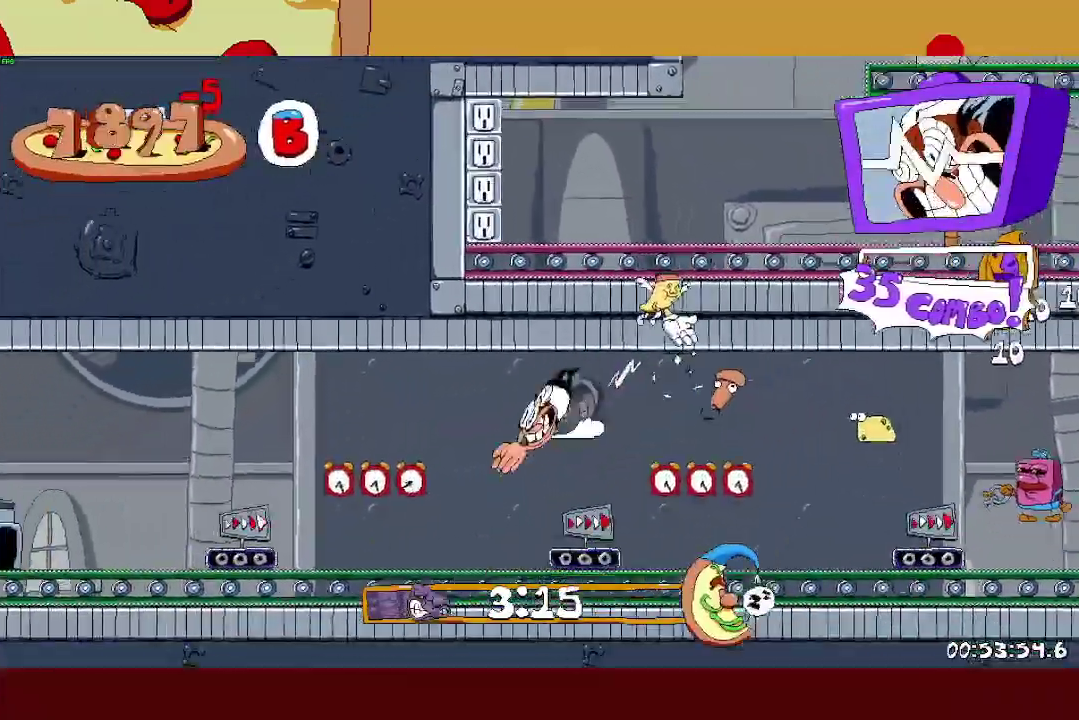
{"buttons": ["CROSS", "R2"], "left_stick": "up-left", "right_stick": "center", "events": [[50, "L1", "up"], [100, "CROSS", "down"]]}
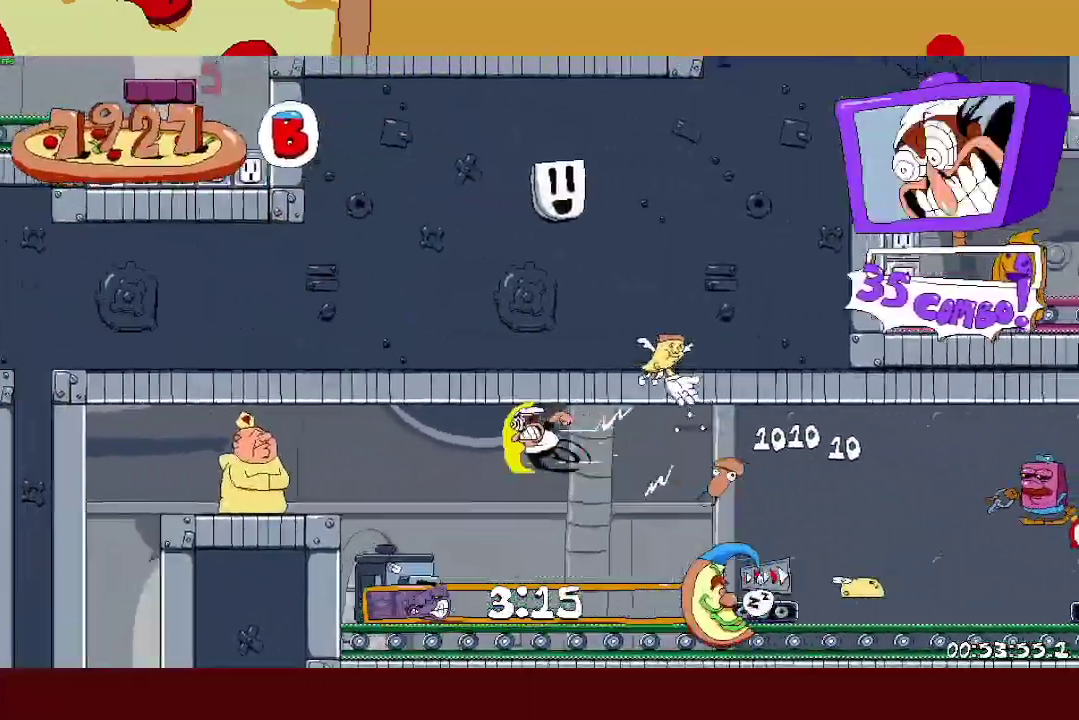
{"buttons": ["CROSS", "L1"], "left_stick": "center", "right_stick": "center"}
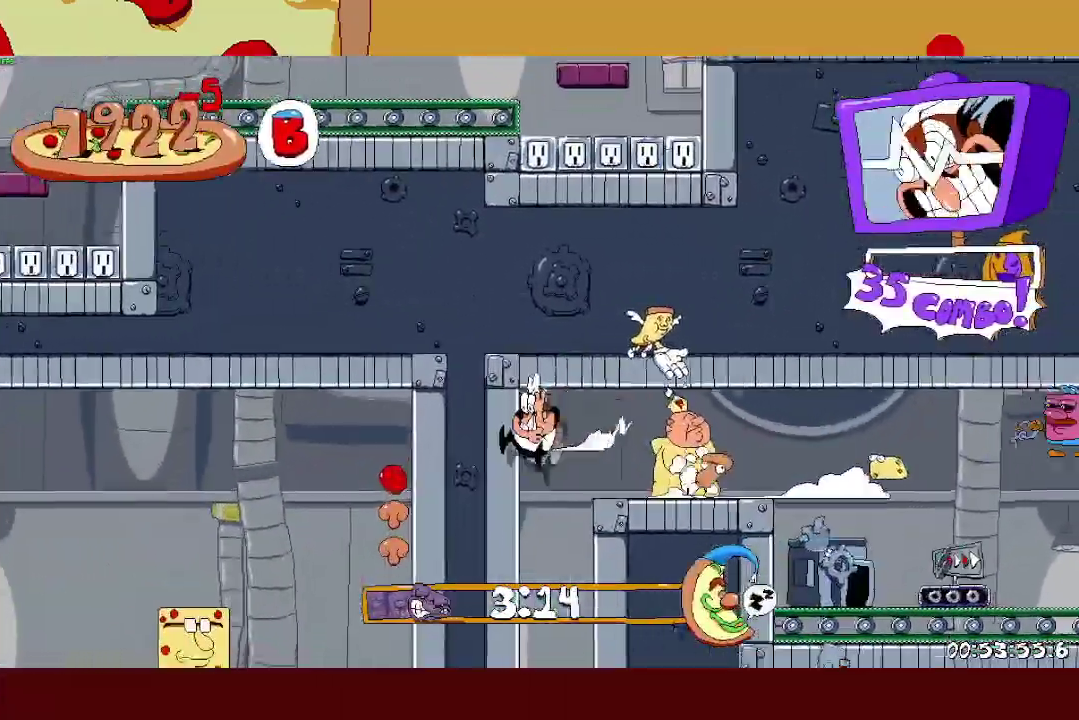
{"buttons": [], "left_stick": "center", "right_stick": "center"}
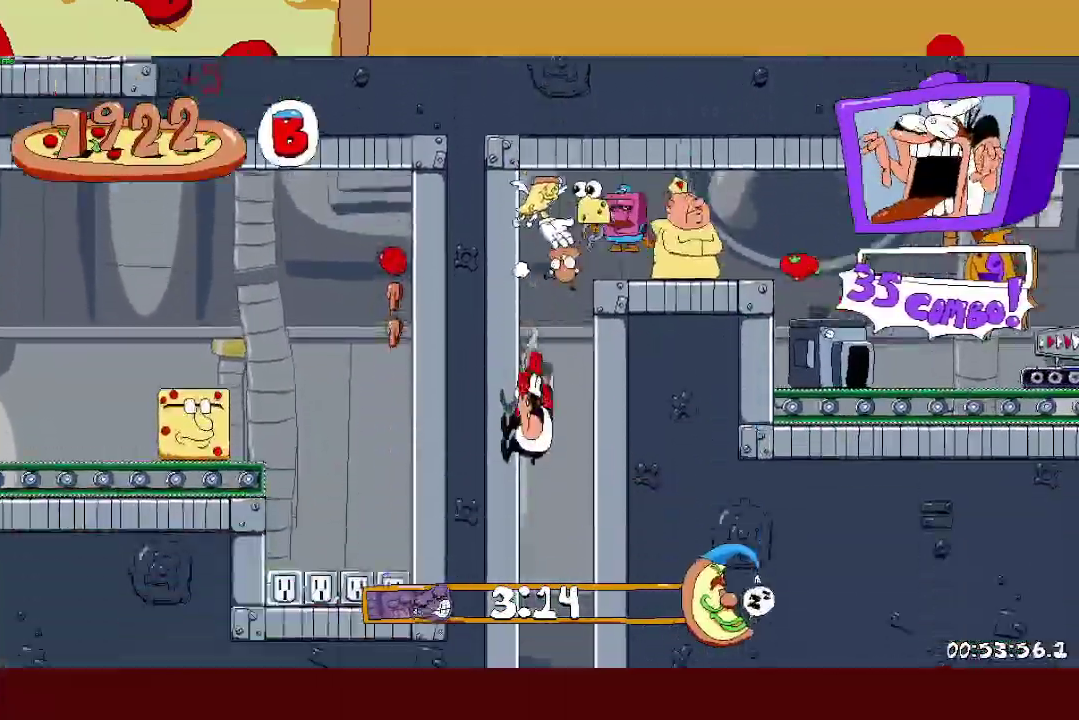
{"buttons": ["R2"], "left_stick": "right", "right_stick": "center", "events": [[67, "left_stick", "right"], [100, "R2", "down"]]}
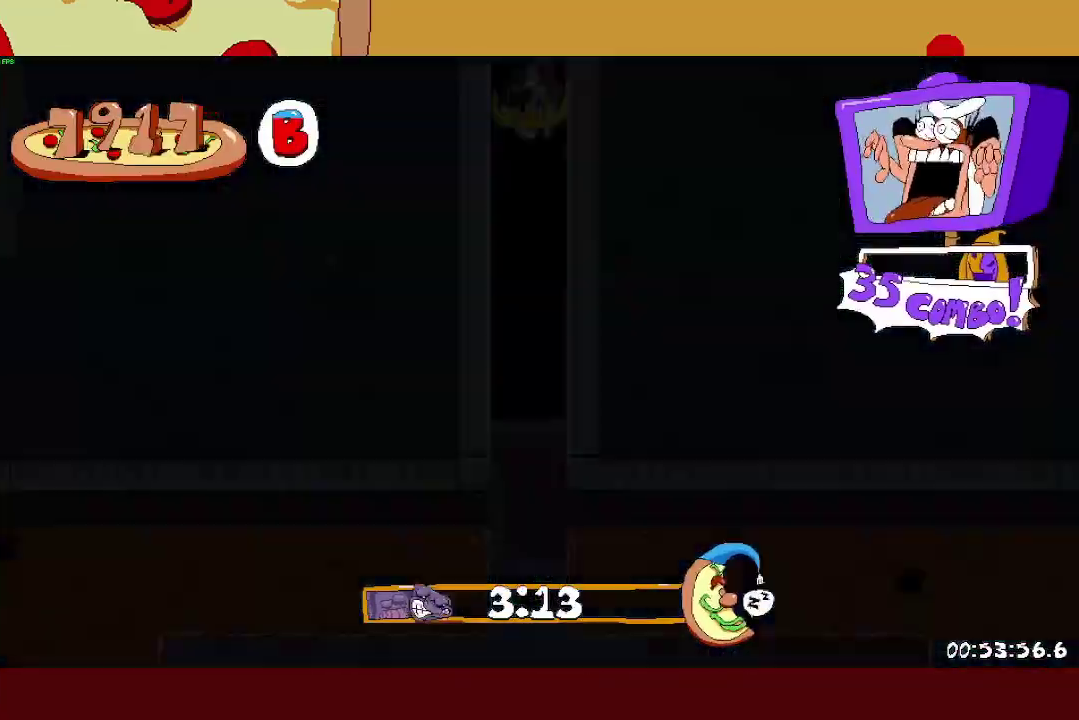
{"buttons": ["R2"], "left_stick": "right", "right_stick": "center", "events": []}
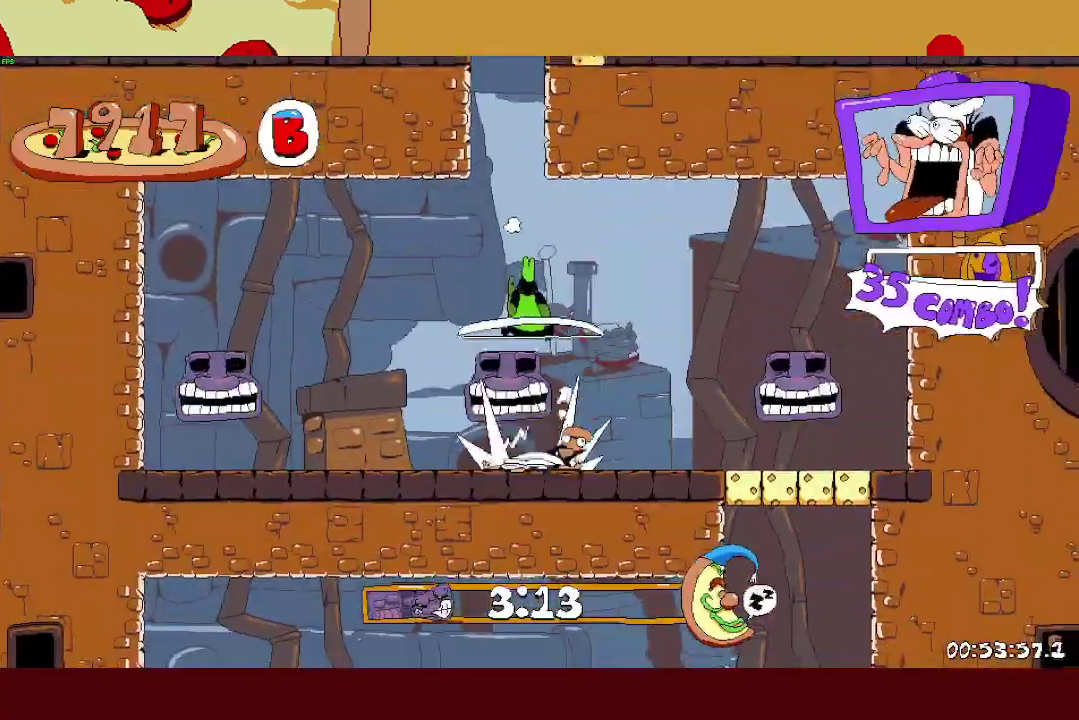
{"buttons": ["R2"], "left_stick": "right", "right_stick": "center", "events": [[83, "SQUARE", "down"], [450, "SQUARE", "up"]]}
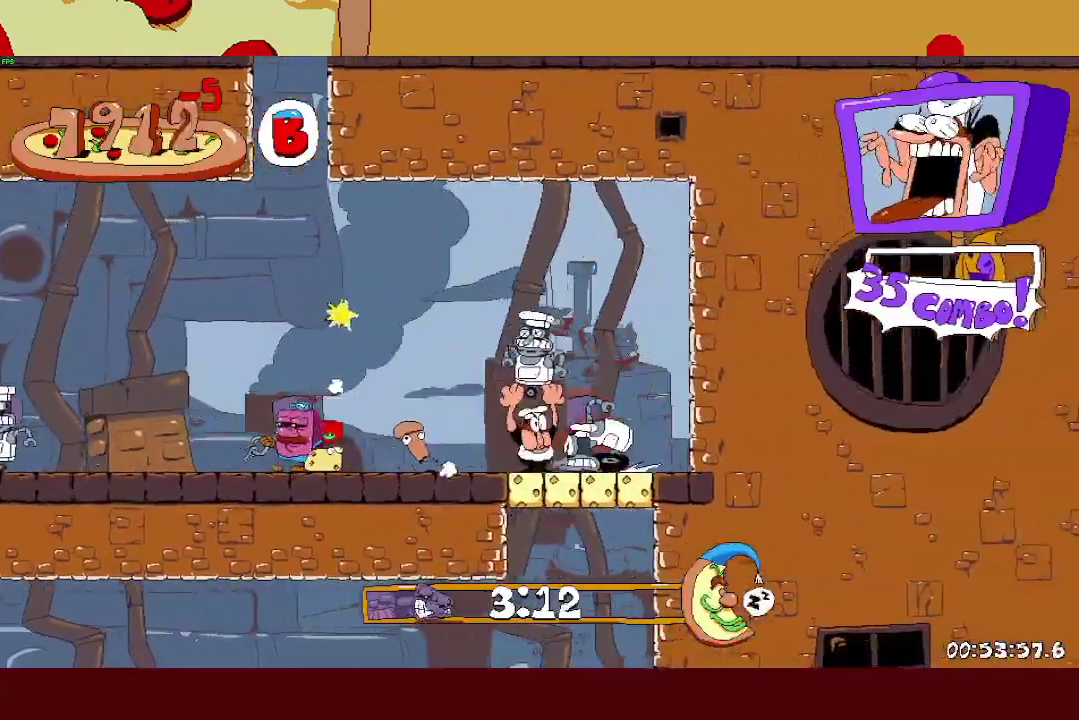
{"buttons": [], "left_stick": "center", "right_stick": "center", "events": [[17, "R2", "up"], [33, "left_stick", "down-right"], [83, "SQUARE", "down"], [83, "left_stick", "left"], [150, "SQUARE", "up"], [233, "left_stick", "center"]]}
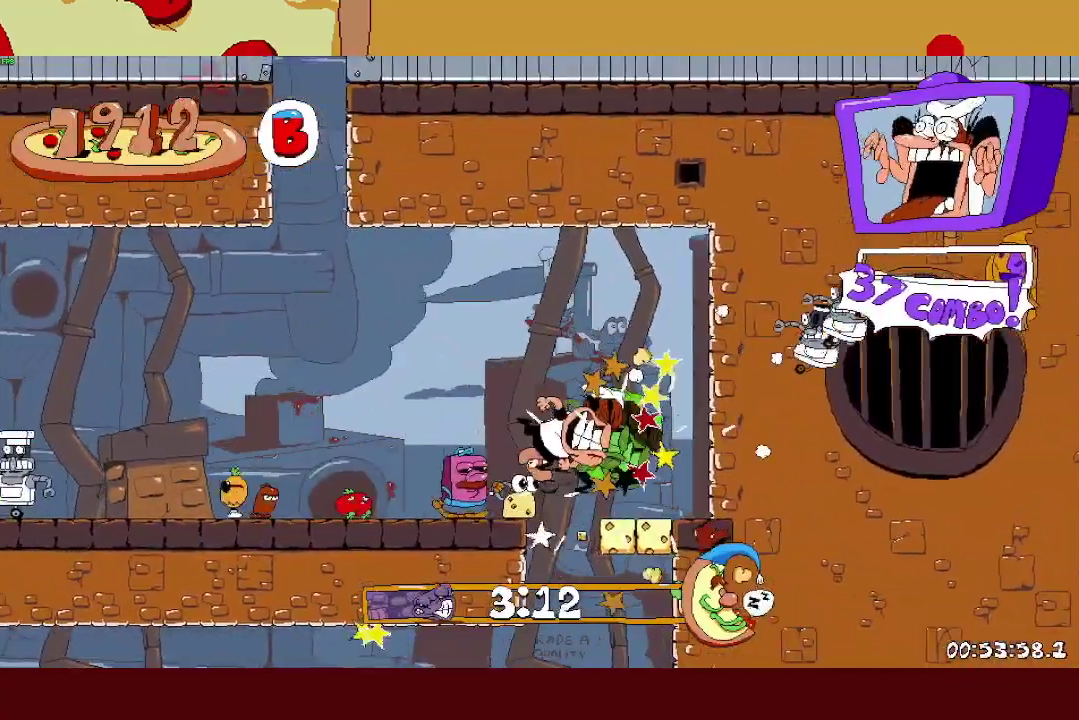
{"buttons": [], "left_stick": "center", "right_stick": "center", "events": [[67, "left_stick", "right"], [333, "left_stick", "left"], [483, "left_stick", "center"]]}
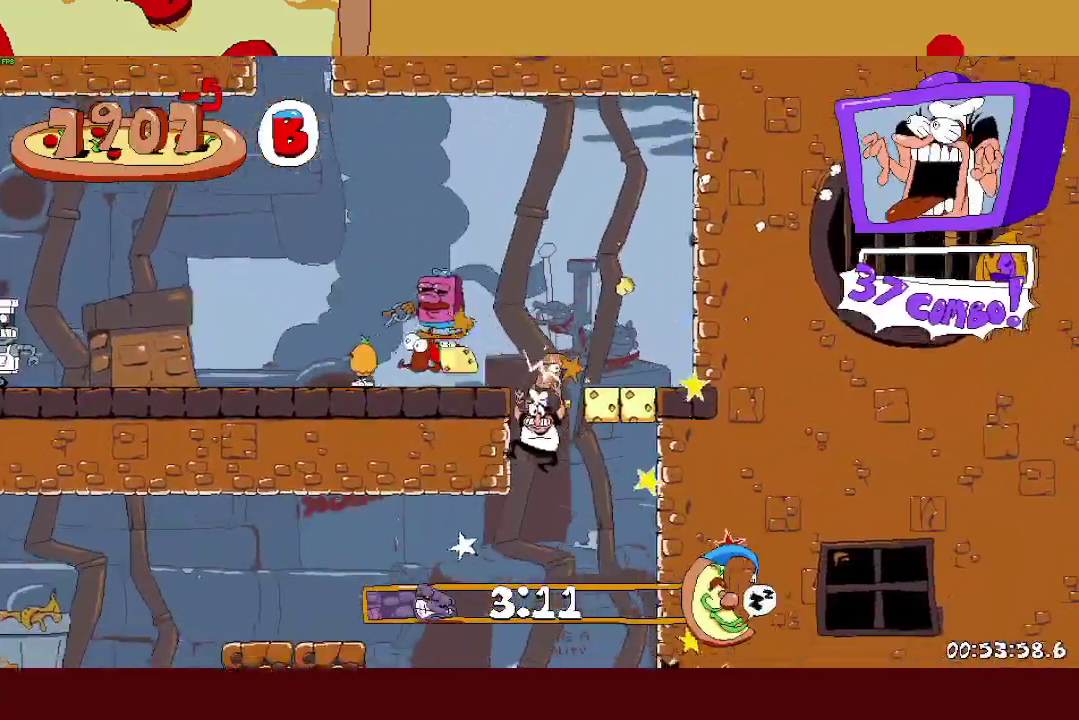
{"buttons": ["SQUARE"], "left_stick": "center", "right_stick": "center"}
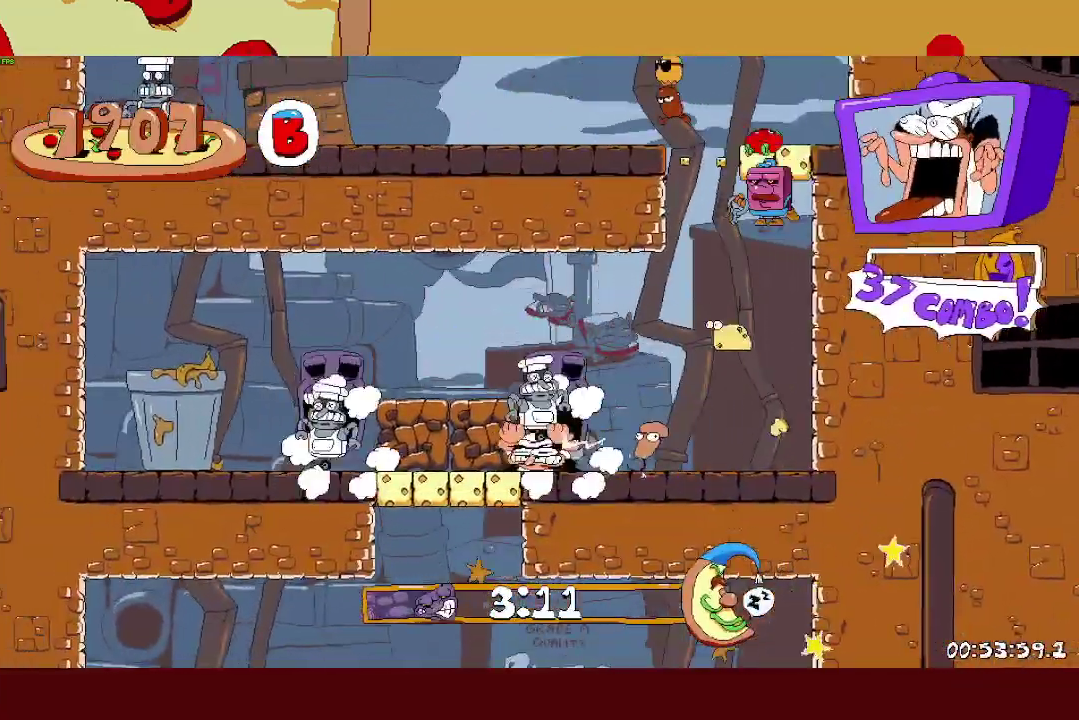
{"buttons": [], "left_stick": "center", "right_stick": "center"}
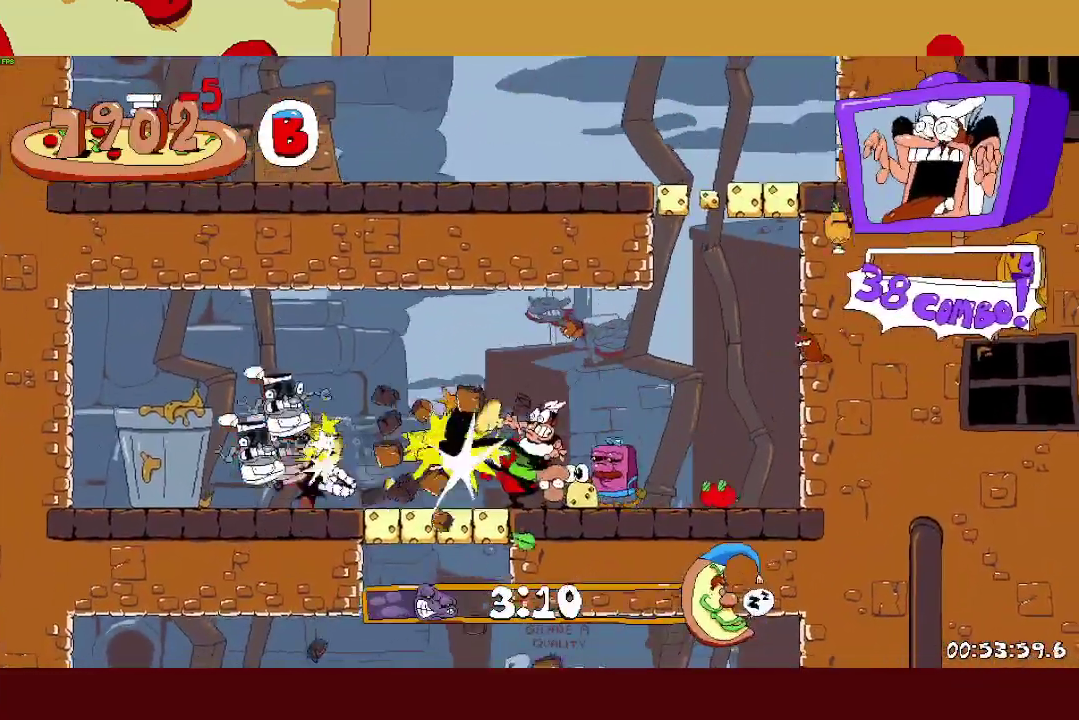
{"buttons": [], "left_stick": "center", "right_stick": "center"}
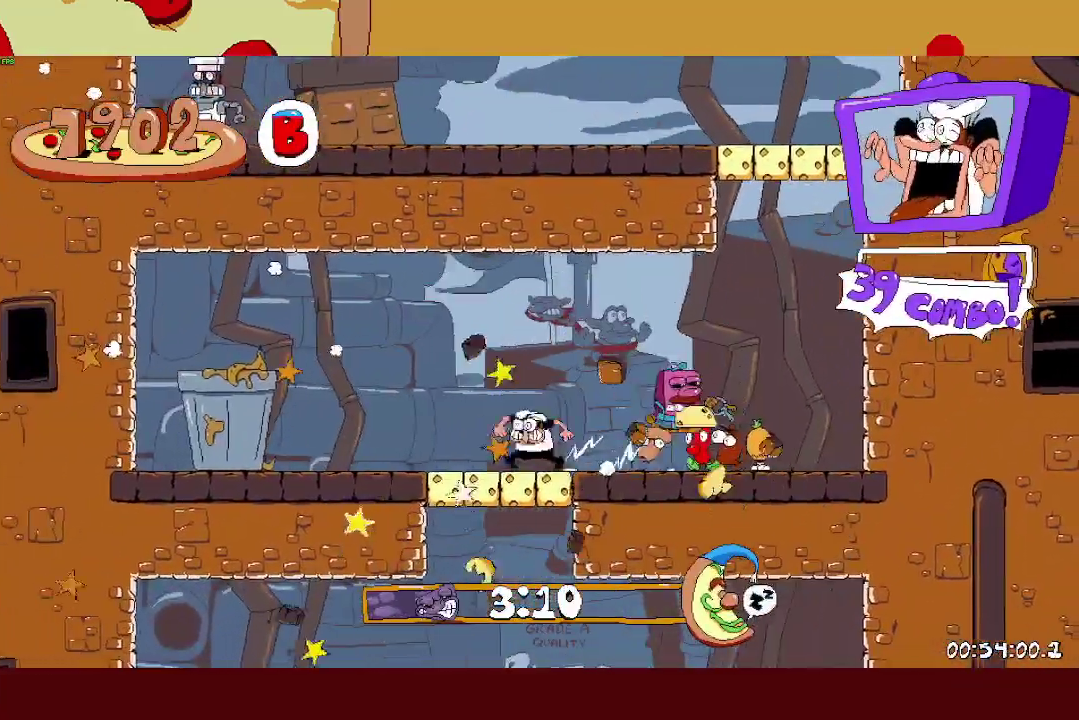
{"buttons": [], "left_stick": "center", "right_stick": "center"}
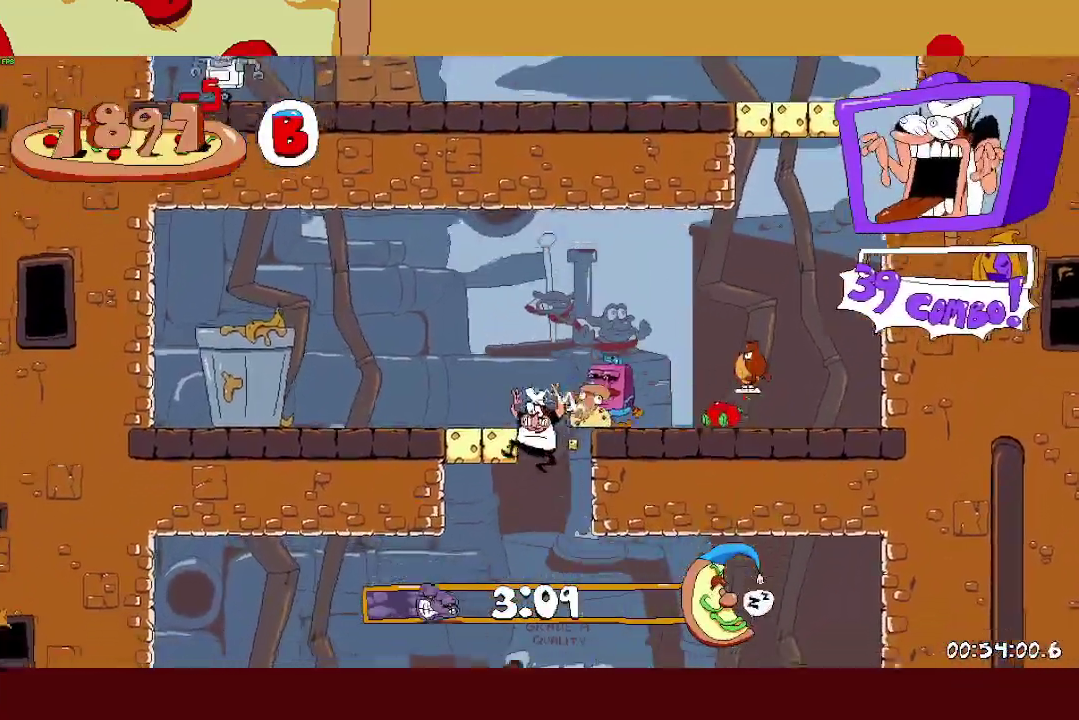
{"buttons": ["SQUARE", "L1", "R2"], "left_stick": "up-left", "right_stick": "center"}